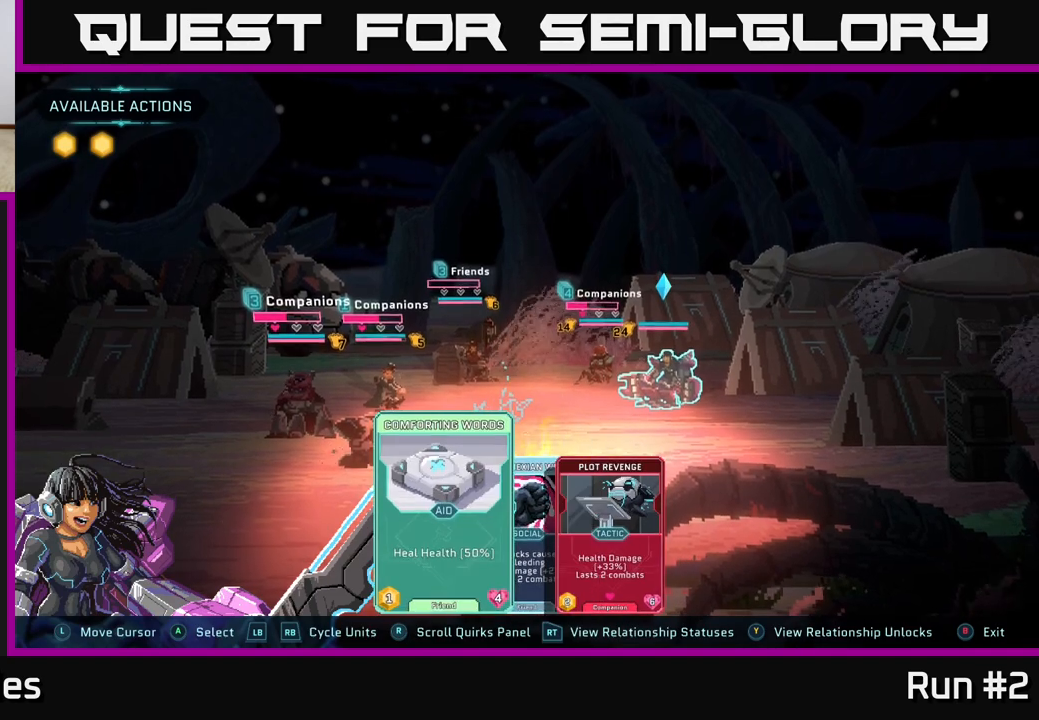
Gameplay with a controller (Xbox layout); each line is a JSON object with the inputs held at the frame after it. "events" lists button and stick changes between this image and that frame as [ms after this image, input, new state], when the widget could be followed in between.
{"buttons": [], "left_stick": "center", "right_stick": "center", "events": [[83, "left_stick", "right"], [317, "left_stick", "center"]]}
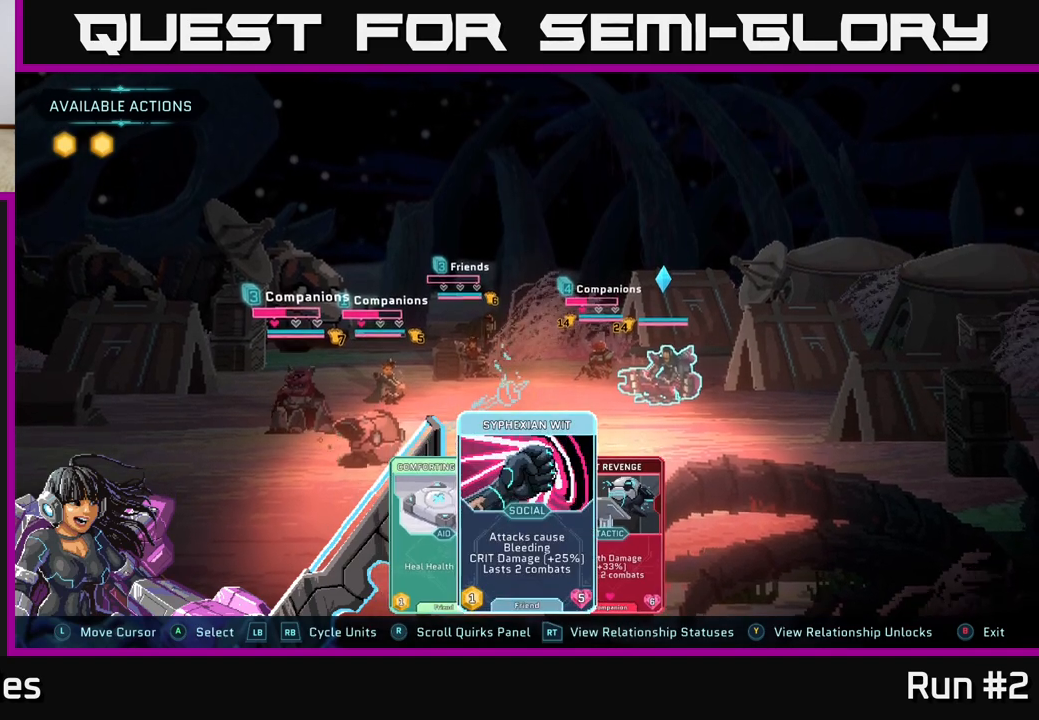
{"buttons": [], "left_stick": "center", "right_stick": "center", "events": []}
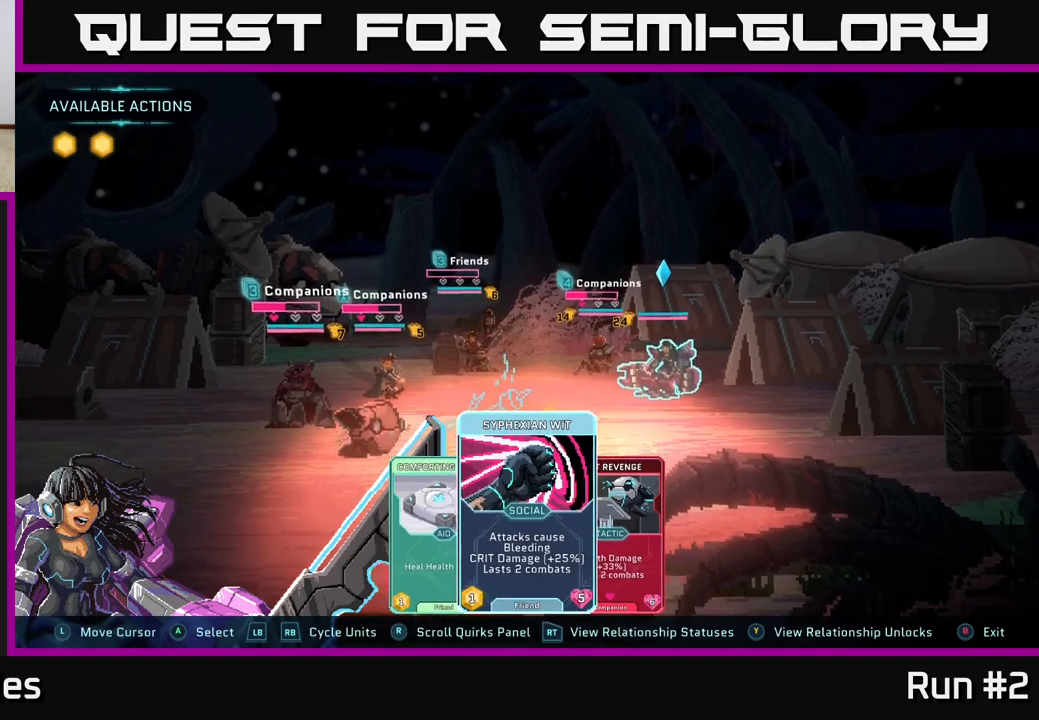
{"buttons": [], "left_stick": "center", "right_stick": "center", "events": []}
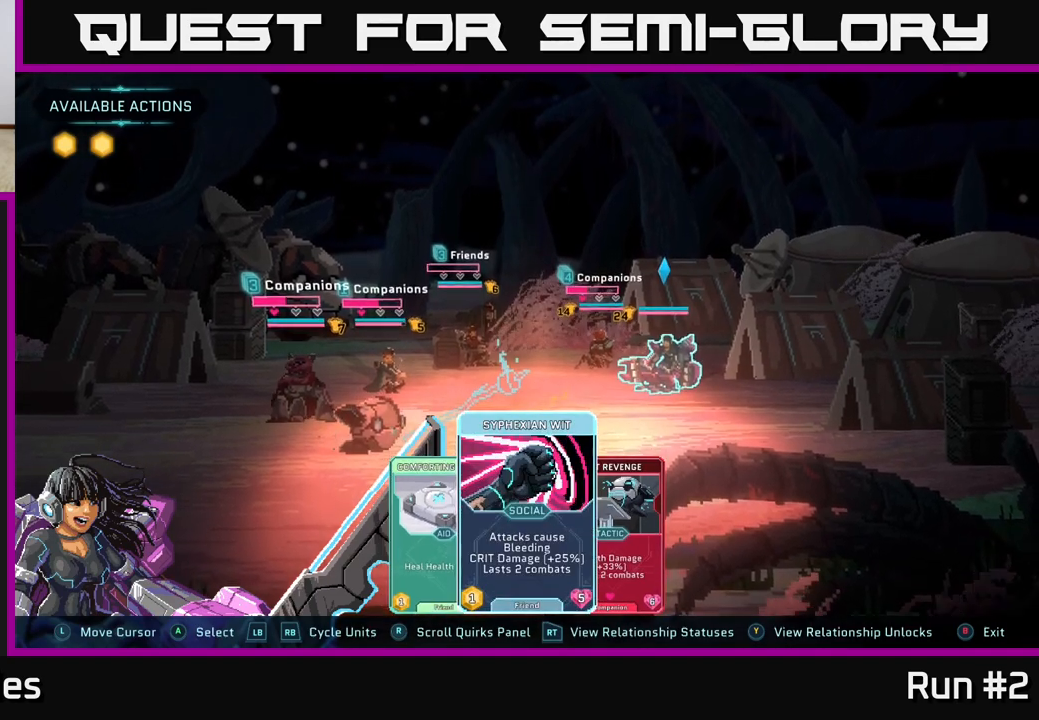
{"buttons": [], "left_stick": "center", "right_stick": "center", "events": []}
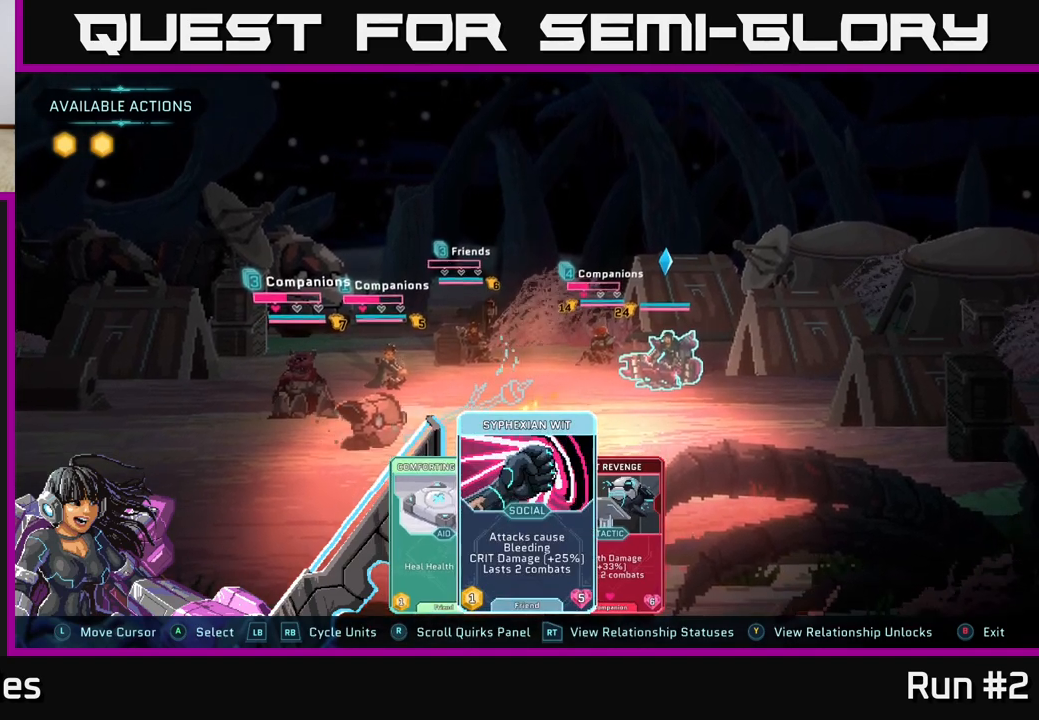
{"buttons": [], "left_stick": "center", "right_stick": "center", "events": [[33, "left_stick", "left"], [217, "left_stick", "center"]]}
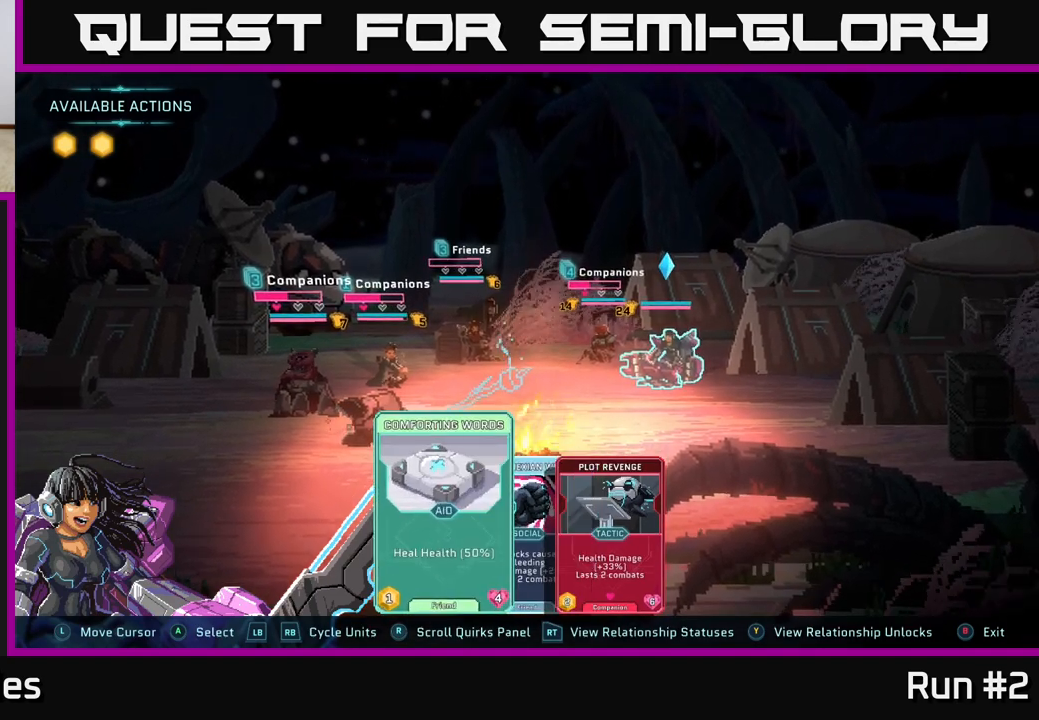
{"buttons": [], "left_stick": "center", "right_stick": "center", "events": [[250, "A", "down"], [383, "A", "up"]]}
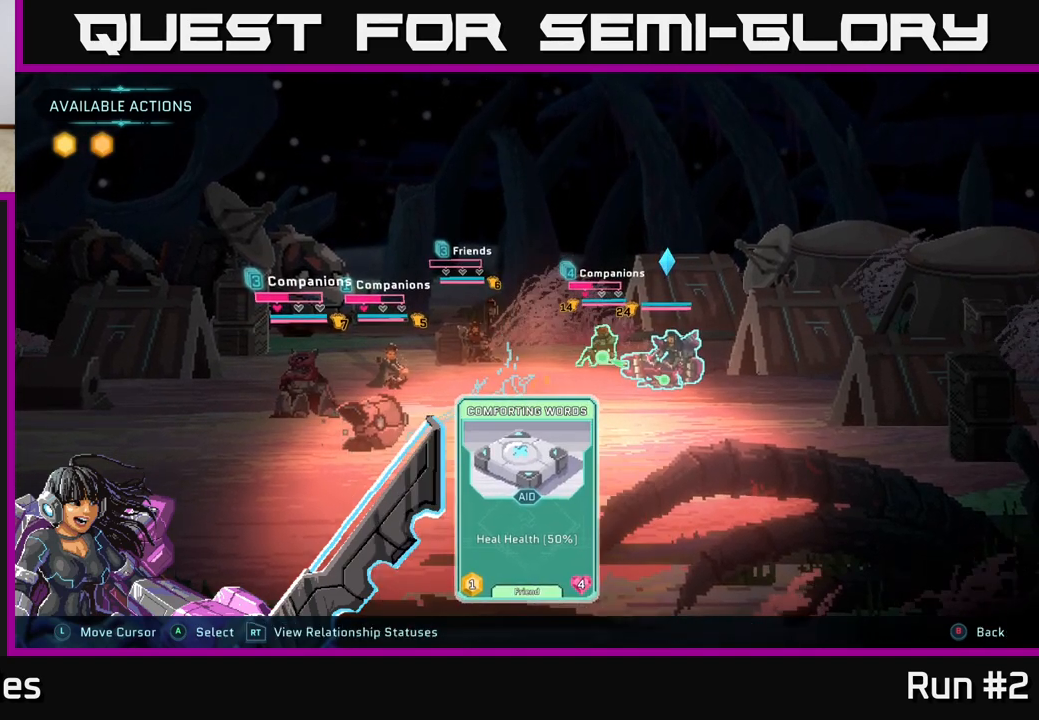
{"buttons": [], "left_stick": "left", "right_stick": "center", "events": [[450, "left_stick", "left"]]}
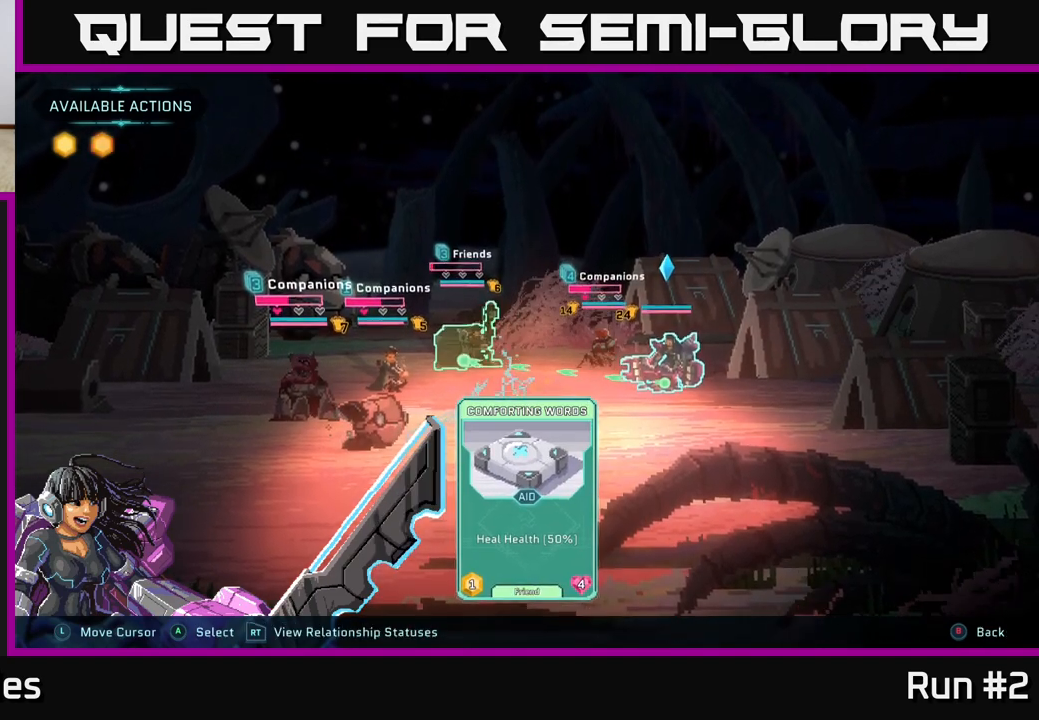
{"buttons": [], "left_stick": "center", "right_stick": "center", "events": [[150, "left_stick", "center"], [250, "left_stick", "left"], [433, "left_stick", "center"]]}
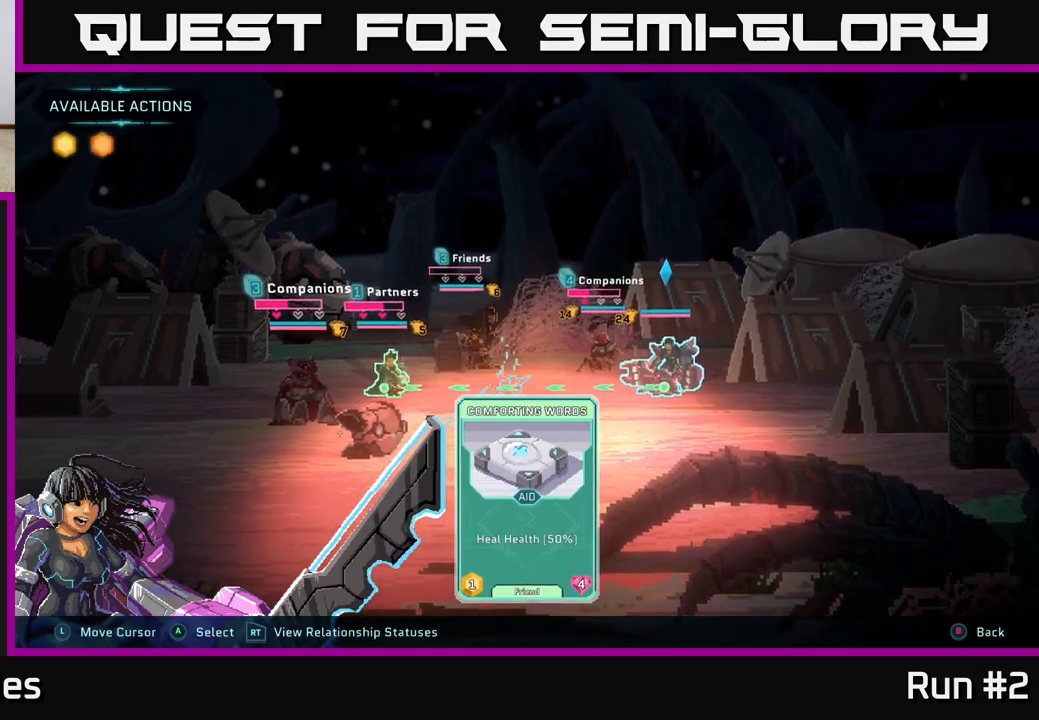
{"buttons": [], "left_stick": "center", "right_stick": "center", "events": []}
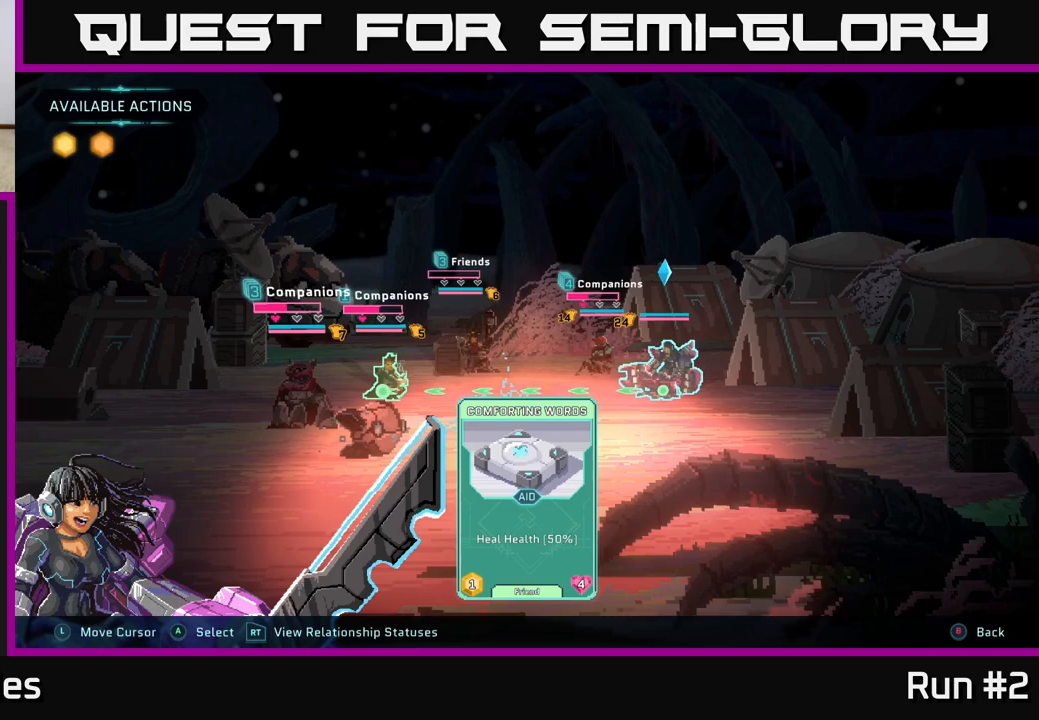
{"buttons": [], "left_stick": "center", "right_stick": "center", "events": [[383, "B", "down"], [483, "B", "up"]]}
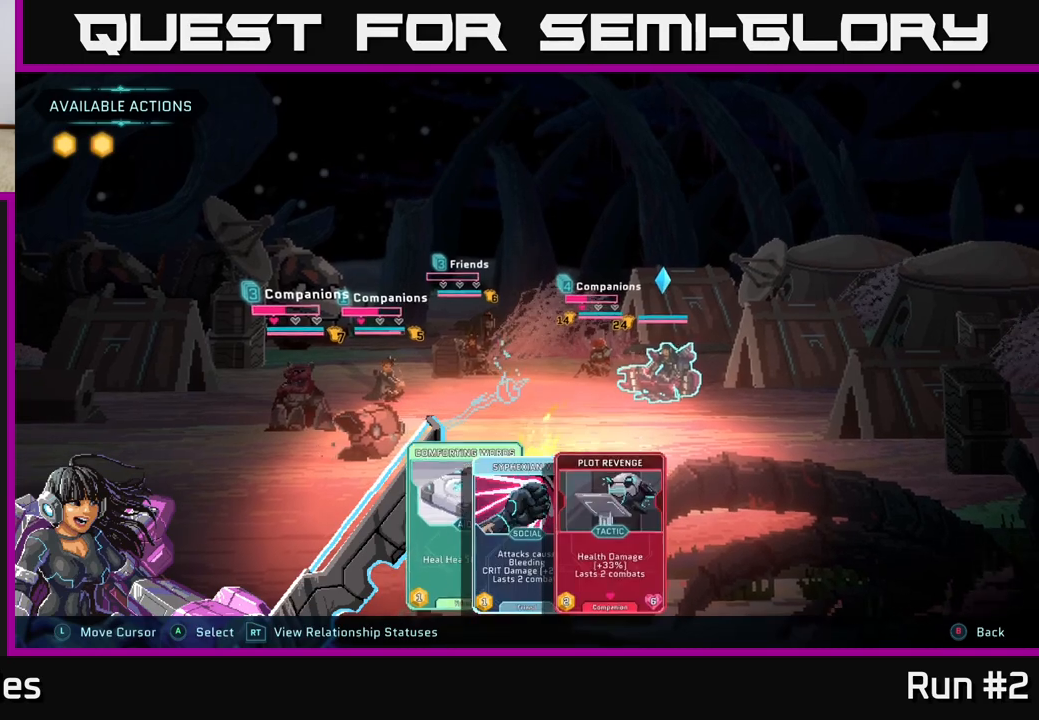
{"buttons": [], "left_stick": "center", "right_stick": "center", "events": []}
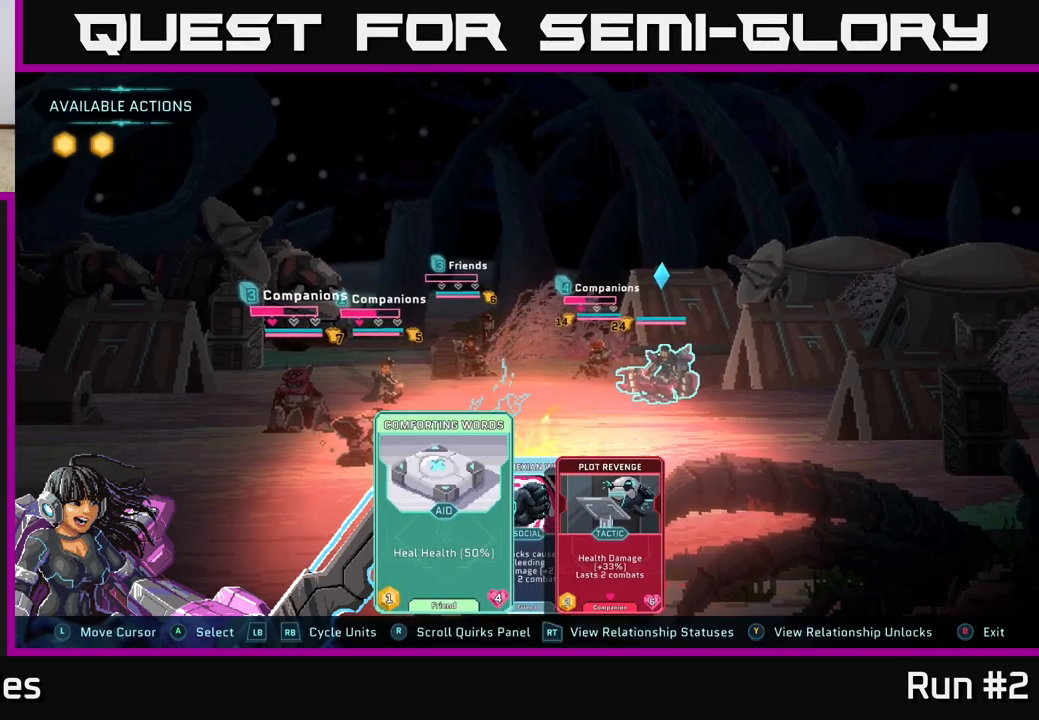
{"buttons": ["R1"], "left_stick": "center", "right_stick": "center", "events": [[350, "R1", "down"]]}
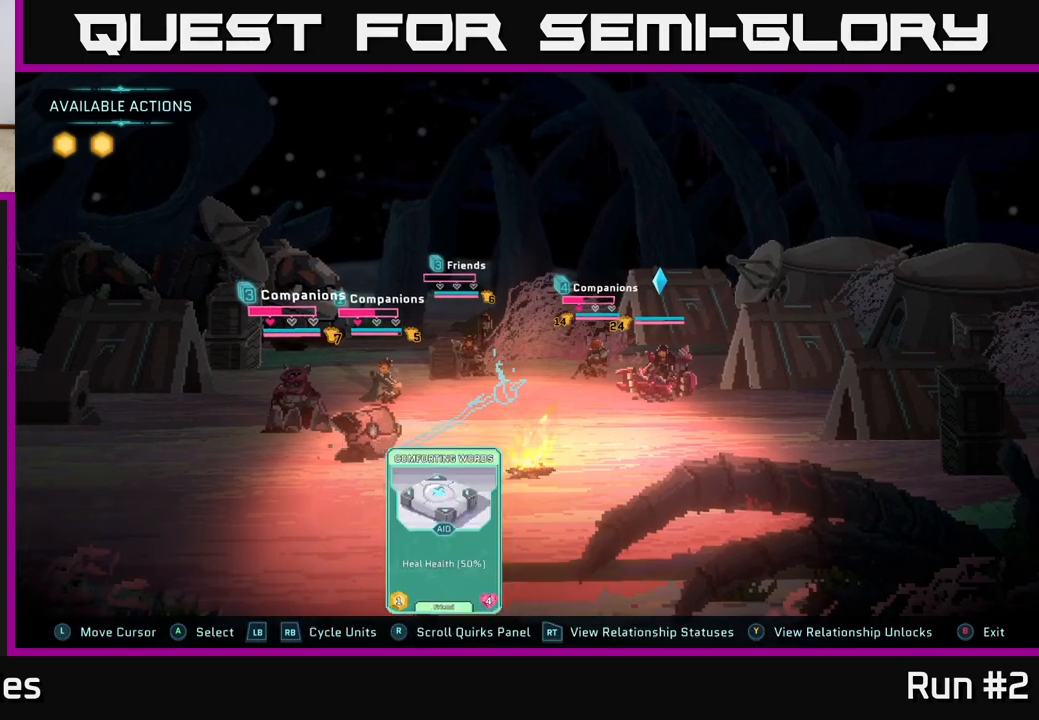
{"buttons": [], "left_stick": "center", "right_stick": "center", "events": [[17, "R1", "up"]]}
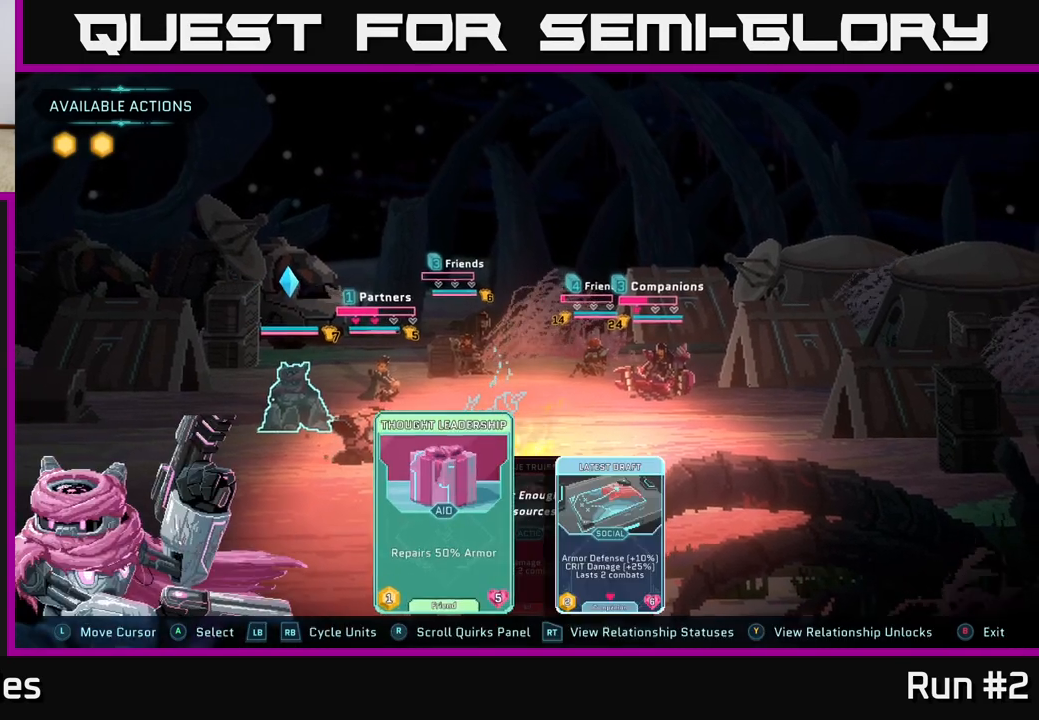
{"buttons": [], "left_stick": "center", "right_stick": "center", "events": []}
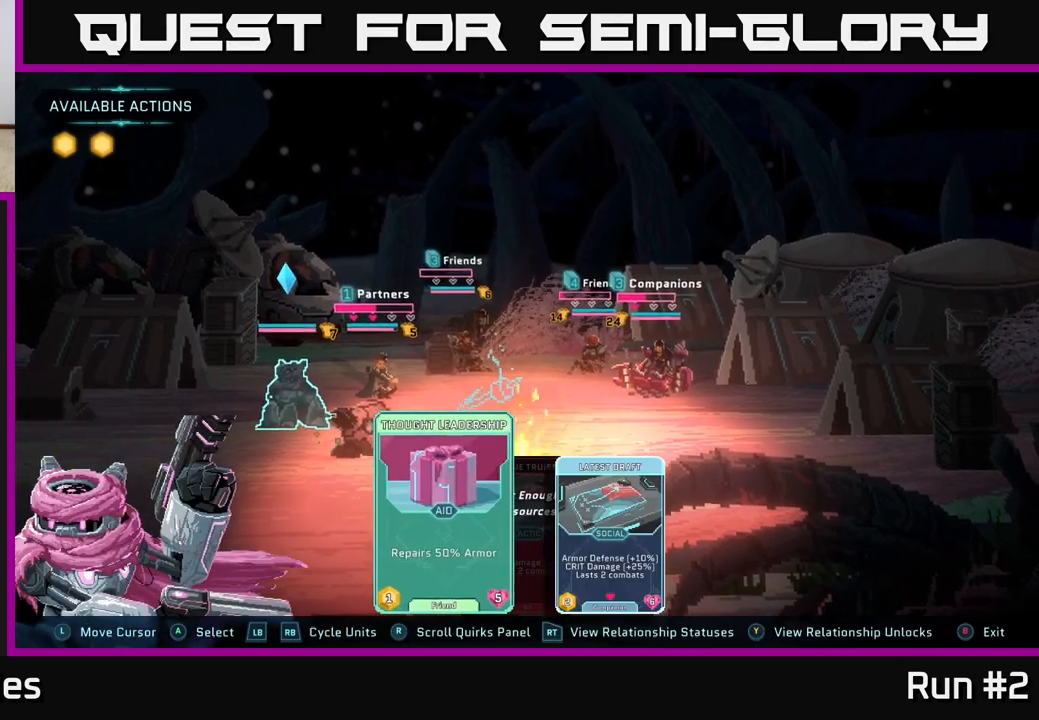
{"buttons": [], "left_stick": "right", "right_stick": "center", "events": [[433, "left_stick", "right"]]}
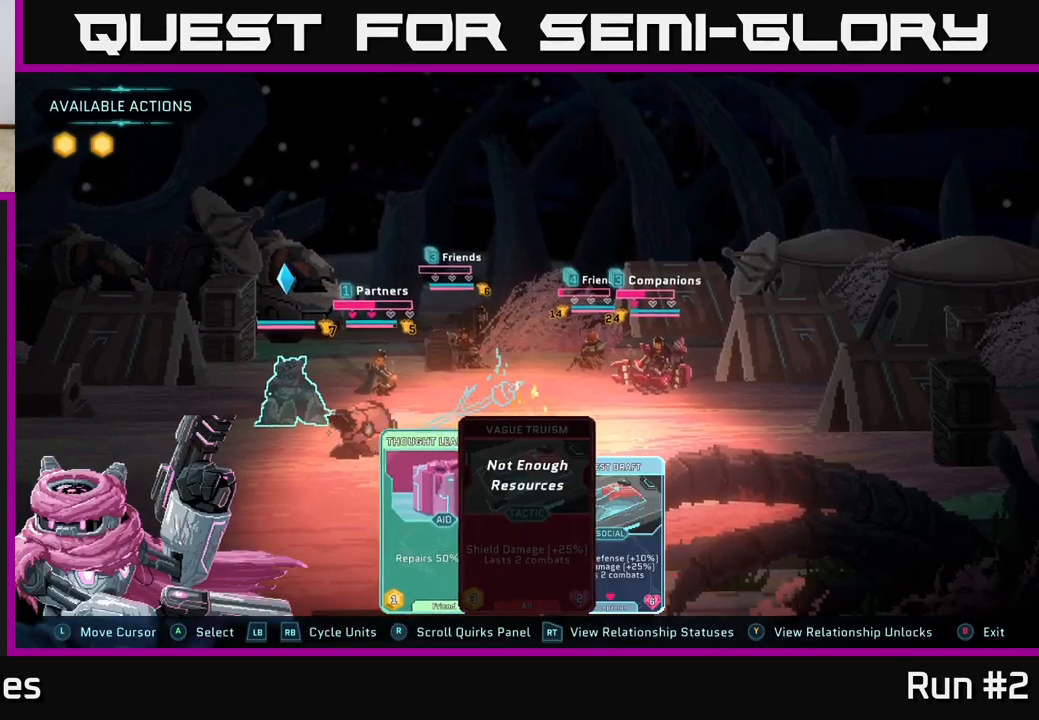
{"buttons": [], "left_stick": "left", "right_stick": "center", "events": [[133, "left_stick", "center"], [367, "left_stick", "left"]]}
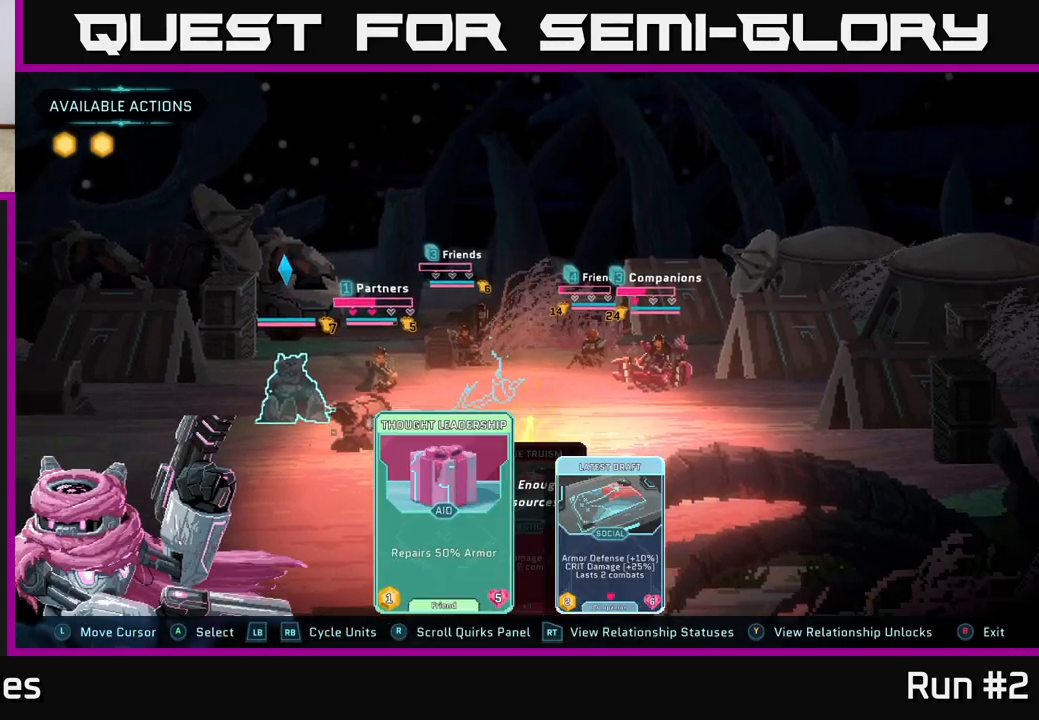
{"buttons": ["R1"], "left_stick": "center", "right_stick": "center", "events": [[67, "left_stick", "center"], [183, "left_stick", "right"], [367, "left_stick", "center"], [467, "R1", "down"]]}
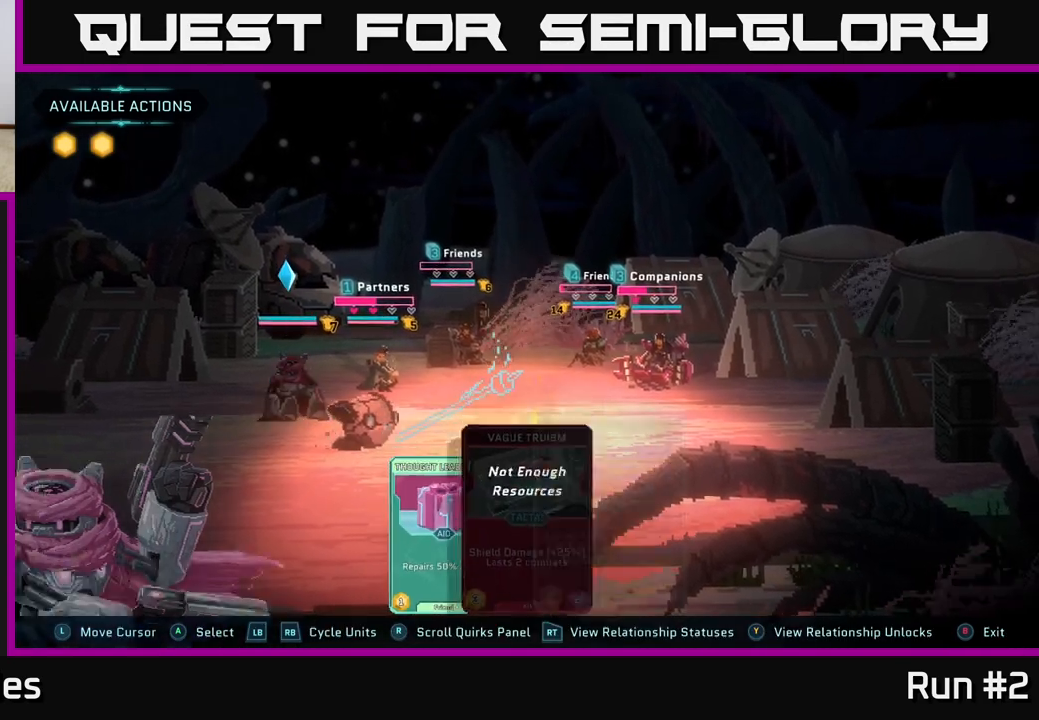
{"buttons": [], "left_stick": "center", "right_stick": "center", "events": [[100, "R1", "up"]]}
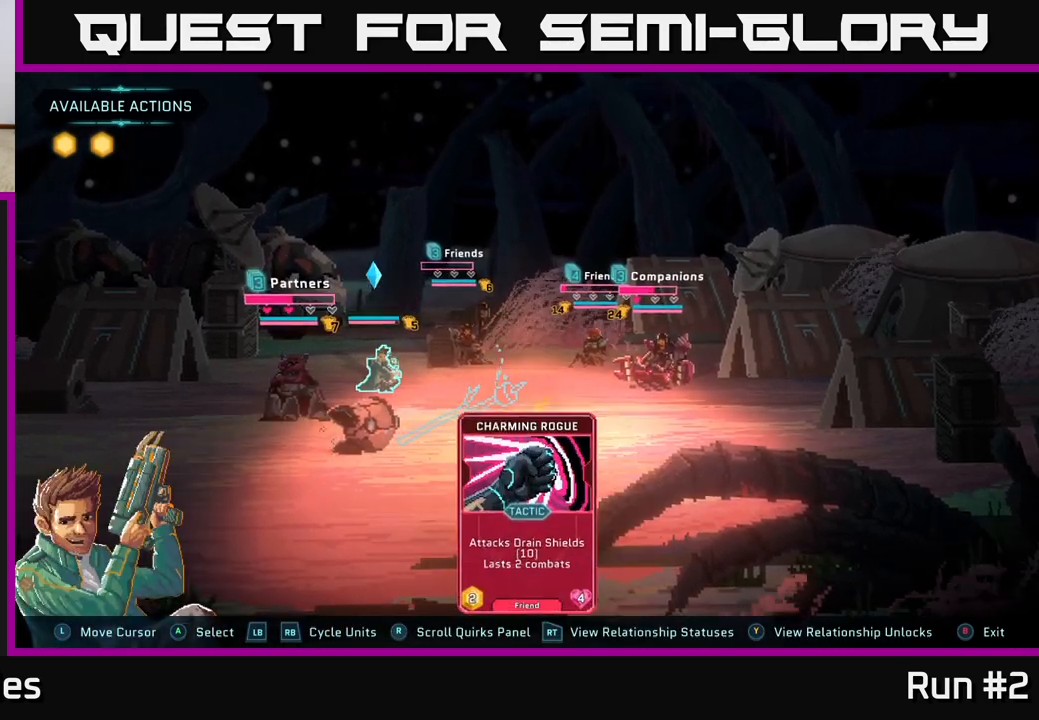
{"buttons": [], "left_stick": "center", "right_stick": "center", "events": [[267, "R1", "down"], [383, "R1", "up"]]}
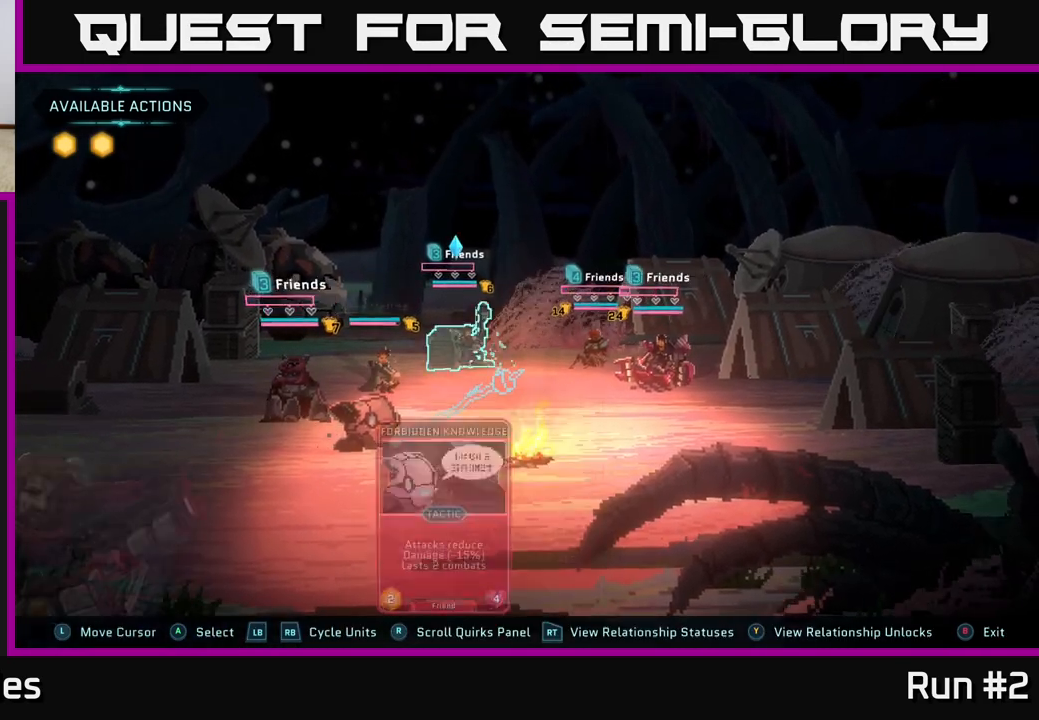
{"buttons": [], "left_stick": "center", "right_stick": "center", "events": []}
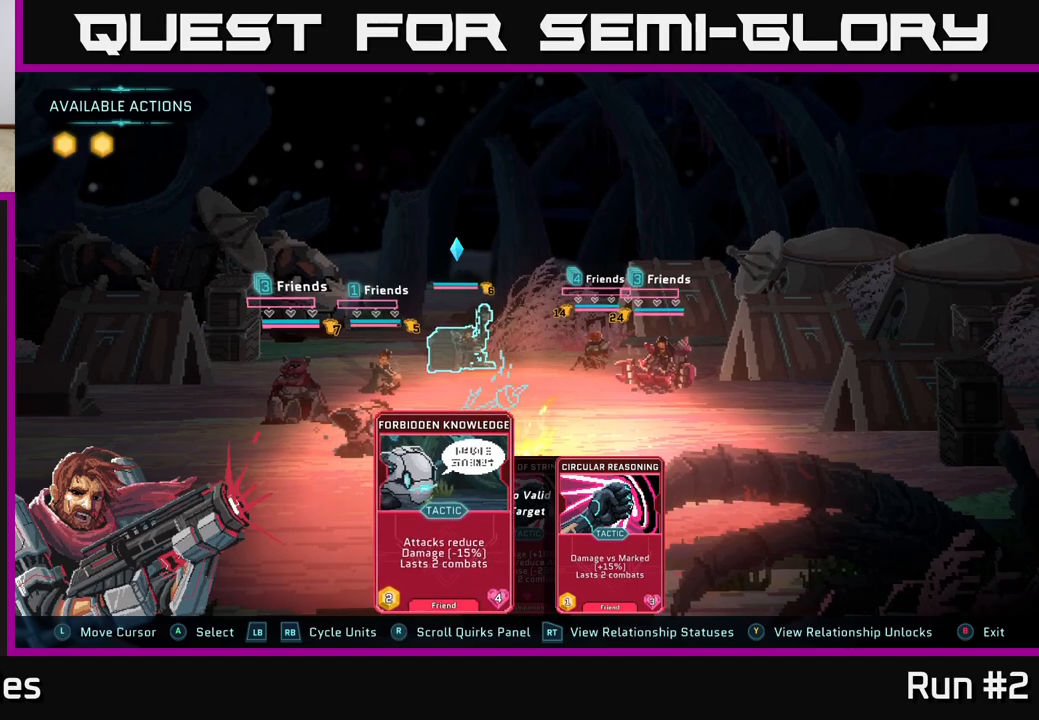
{"buttons": [], "left_stick": "left", "right_stick": "center", "events": [[133, "left_stick", "right"], [350, "left_stick", "center"], [500, "left_stick", "left"]]}
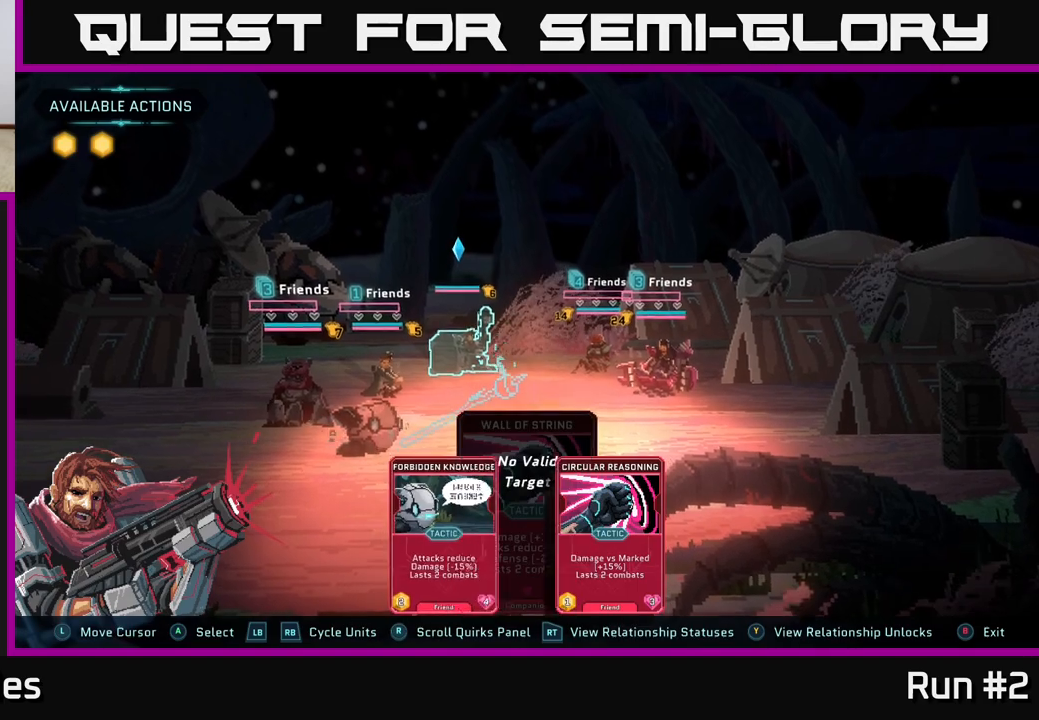
{"buttons": [], "left_stick": "right", "right_stick": "center", "events": [[183, "left_stick", "center"], [350, "left_stick", "right"]]}
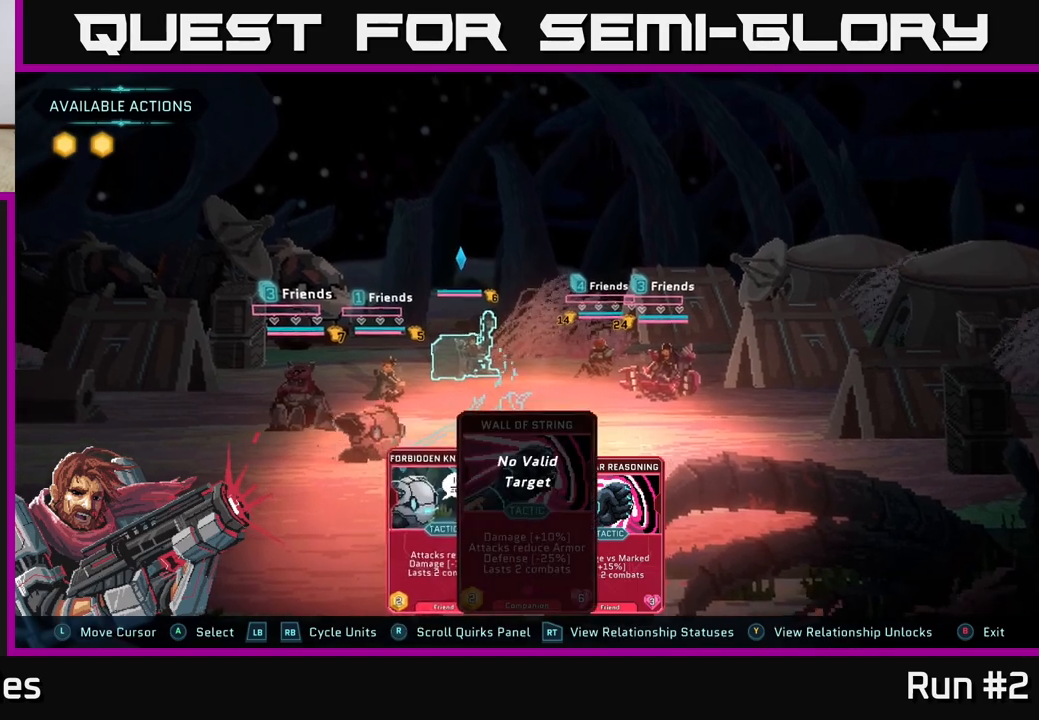
{"buttons": [], "left_stick": "center", "right_stick": "center", "events": [[17, "left_stick", "center"], [133, "left_stick", "right"], [283, "left_stick", "center"]]}
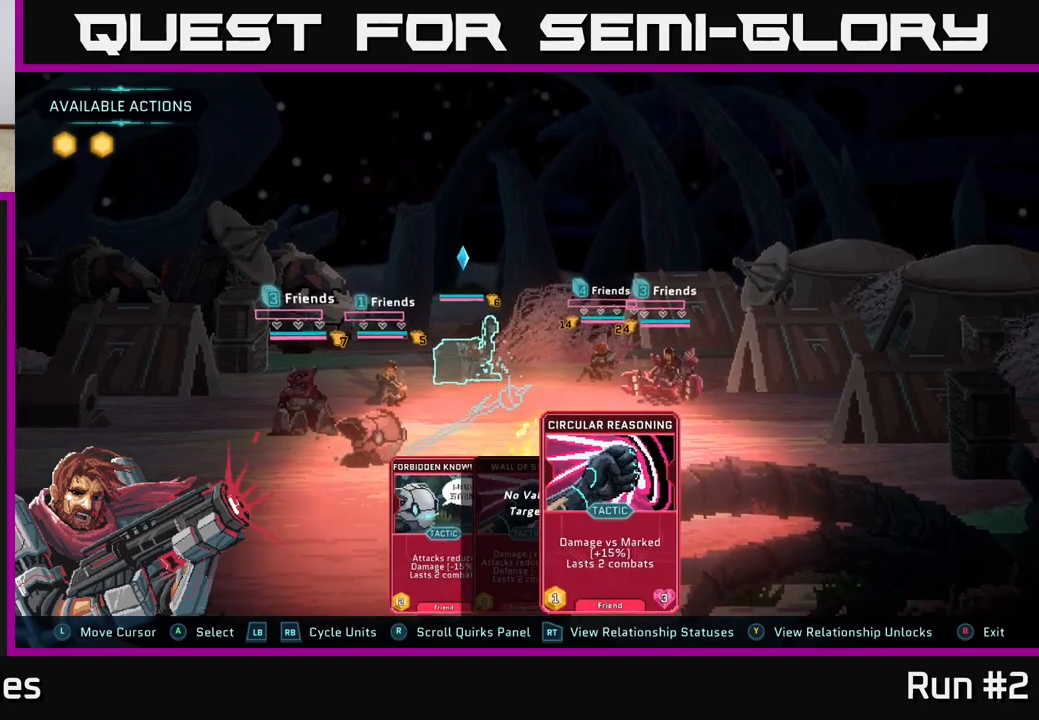
{"buttons": [], "left_stick": "center", "right_stick": "center", "events": []}
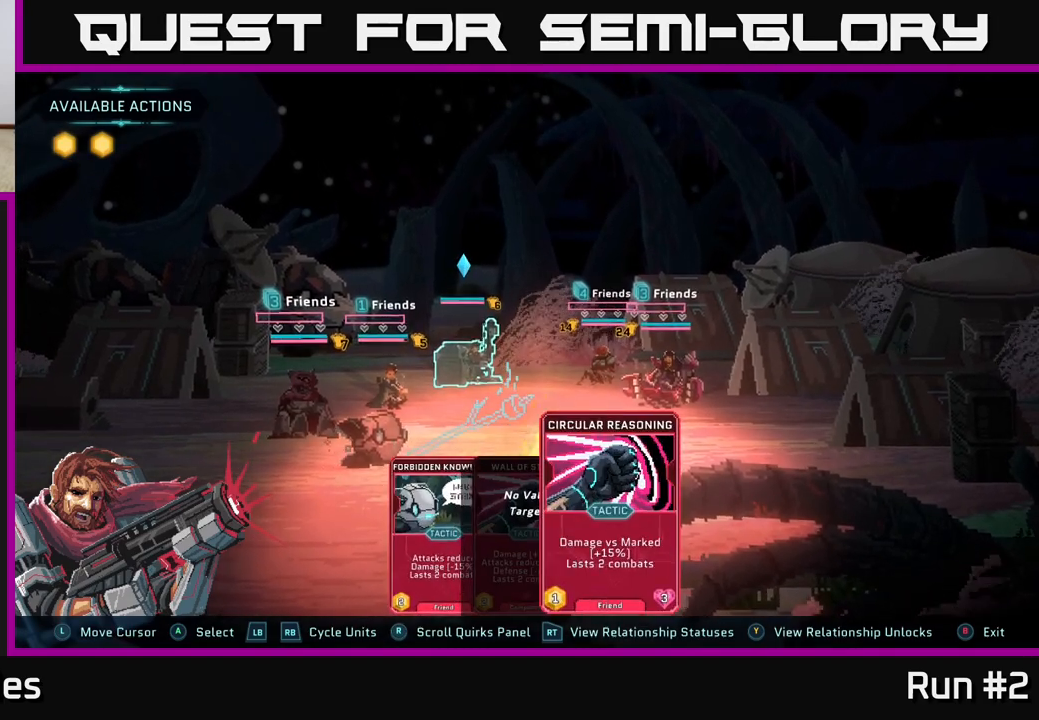
{"buttons": [], "left_stick": "center", "right_stick": "center", "events": []}
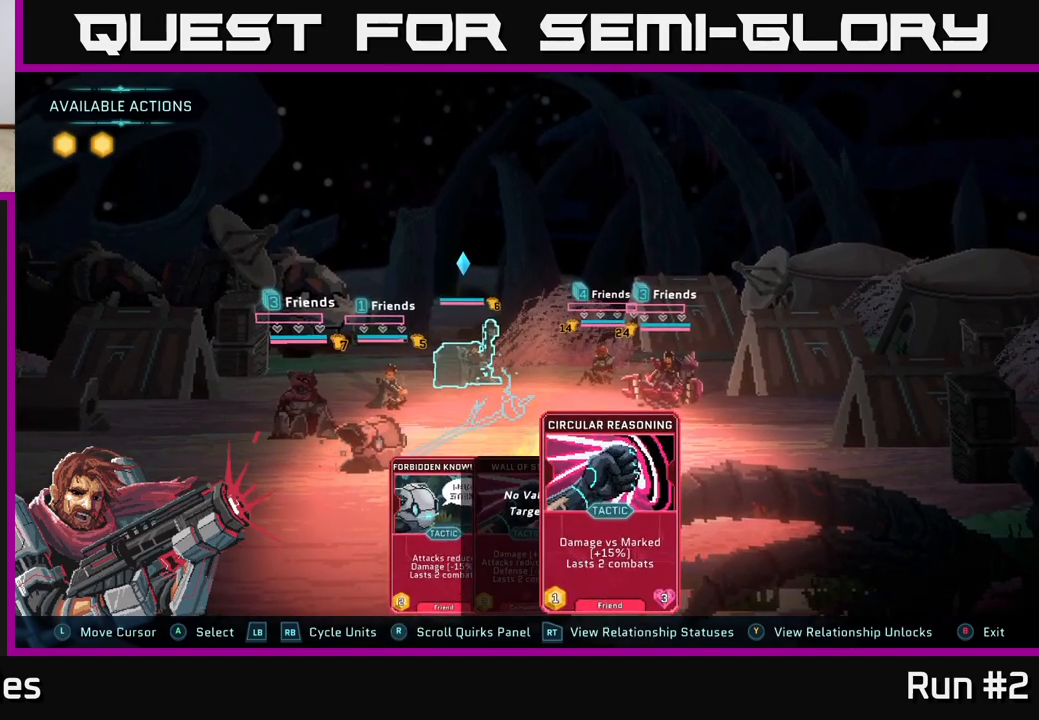
{"buttons": [], "left_stick": "center", "right_stick": "center", "events": []}